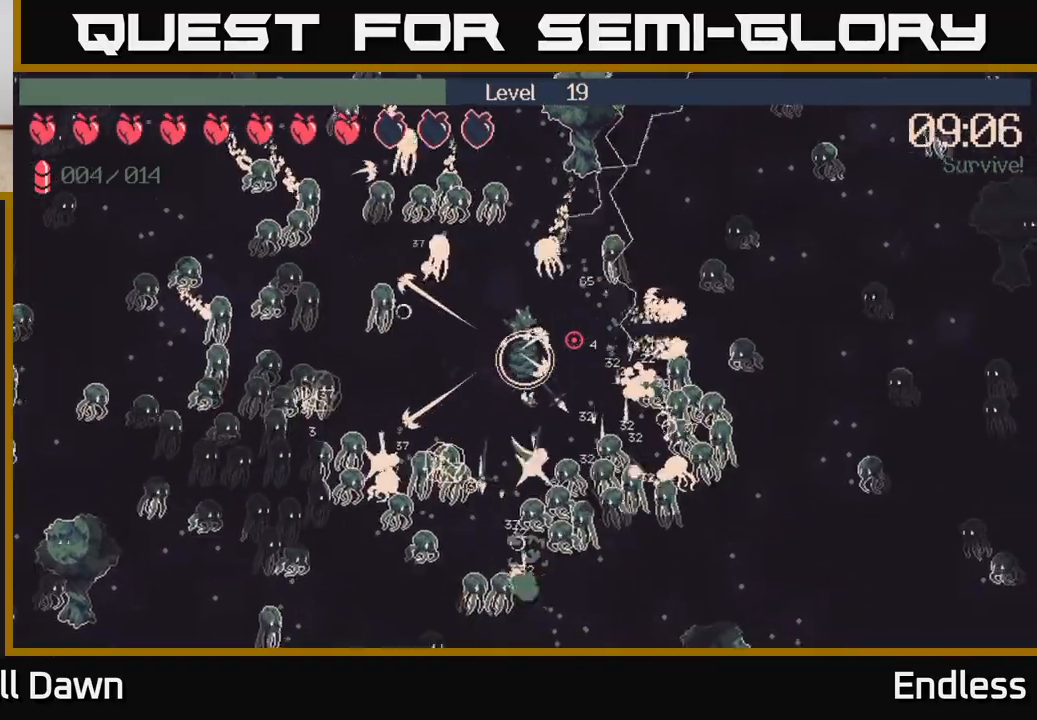
Gameplay with a controller (Xbox layout); each line is a JSON object with the inputs held at the frame after it. "events" lists button and stick changes between this image and that frame as [ms after this image, input, new state], when the widget could be followed in between.
{"buttons": [], "left_stick": "left", "right_stick": "right", "events": [[117, "left_stick", "up"], [300, "left_stick", "down"], [500, "left_stick", "left"]]}
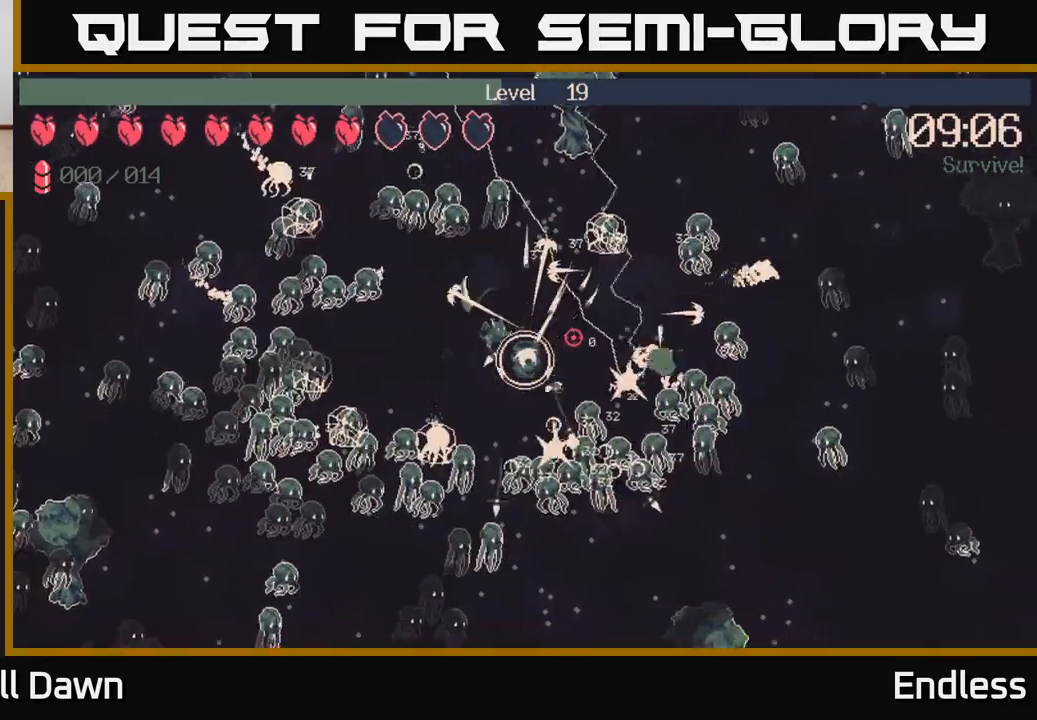
{"buttons": [], "left_stick": "up-right", "right_stick": "right", "events": [[67, "left_stick", "up-left"], [267, "left_stick", "left"], [500, "left_stick", "up-right"]]}
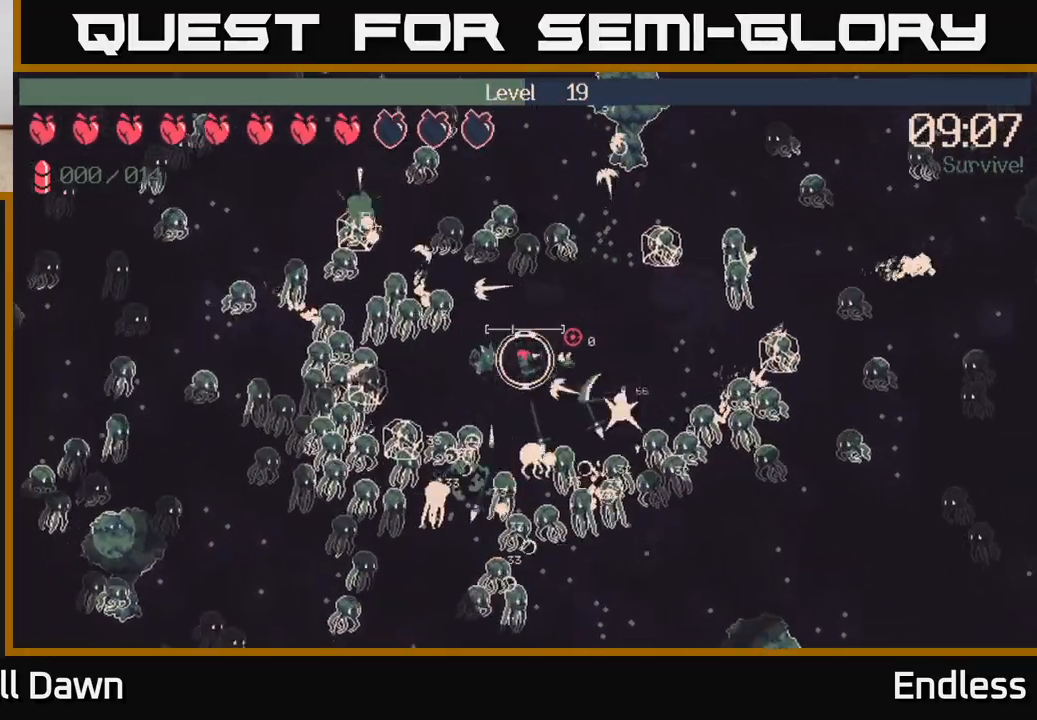
{"buttons": ["L2"], "left_stick": "right", "right_stick": "up-right", "events": [[17, "L2", "down"], [117, "left_stick", "right"], [150, "L2", "up"], [217, "L2", "down"], [233, "right_stick", "up-right"], [333, "L2", "up"], [400, "L2", "down"]]}
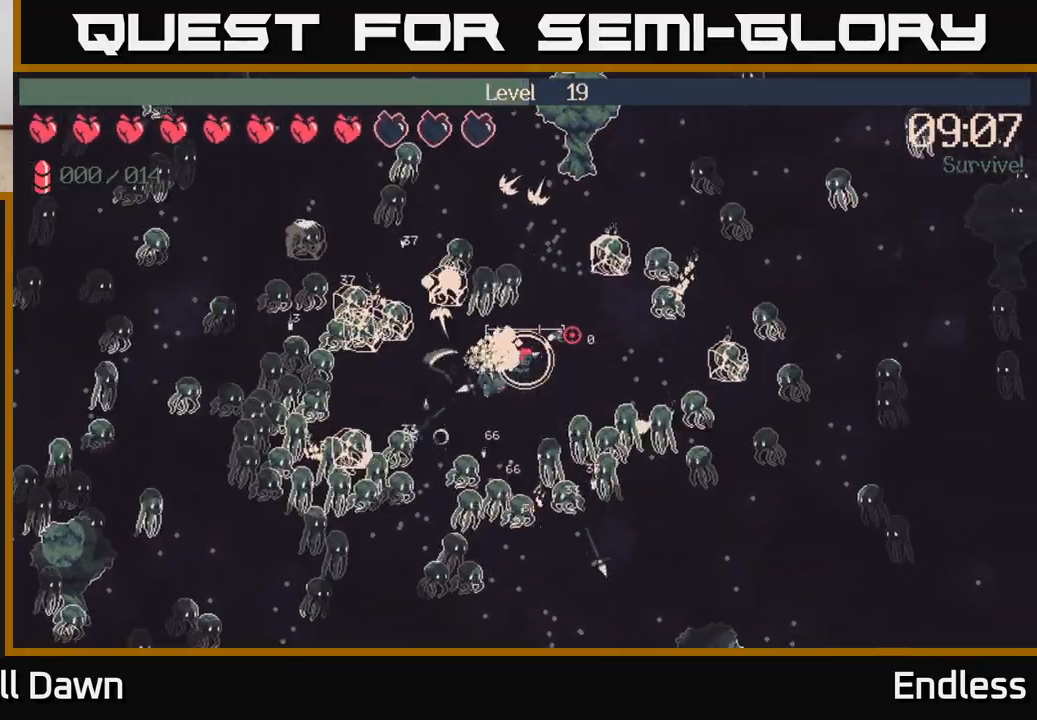
{"buttons": ["L2"], "left_stick": "up-left", "right_stick": "up-right", "events": [[17, "L2", "up"], [100, "L2", "down"], [133, "left_stick", "up-right"], [217, "L2", "up"], [283, "L2", "down"], [400, "L2", "up"], [400, "left_stick", "up-left"], [483, "L2", "down"]]}
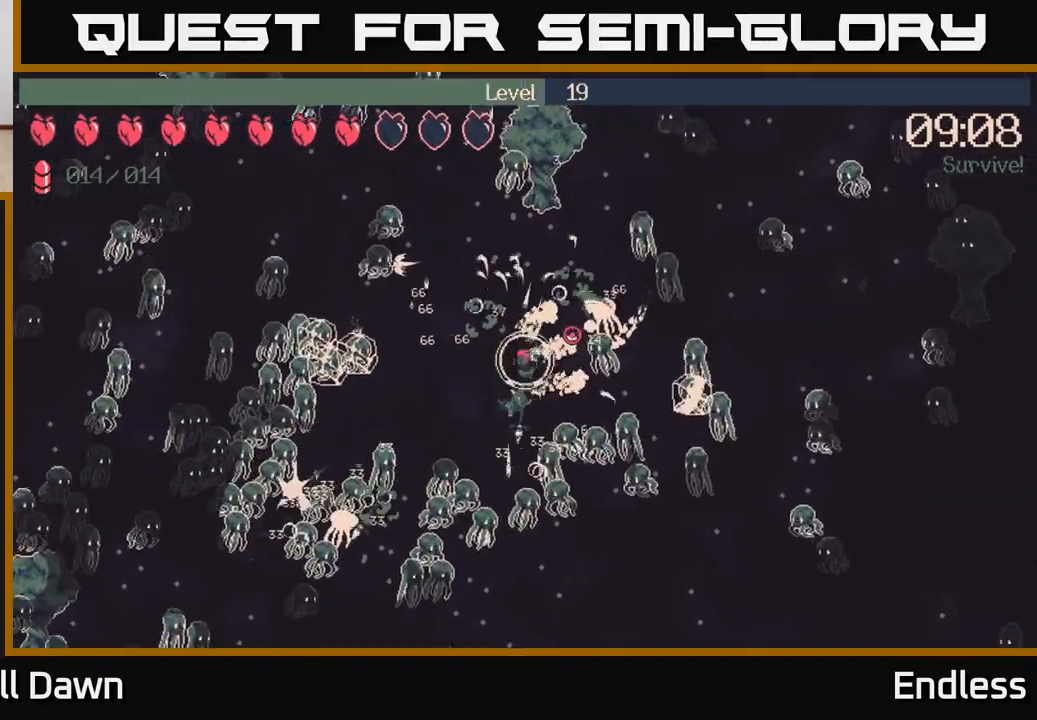
{"buttons": [], "left_stick": "up-left", "right_stick": "up-right", "events": [[67, "left_stick", "right"], [83, "L2", "up"], [167, "L2", "down"], [200, "left_stick", "left"], [300, "L2", "up"], [367, "left_stick", "up-left"], [383, "L2", "down"], [500, "L2", "up"]]}
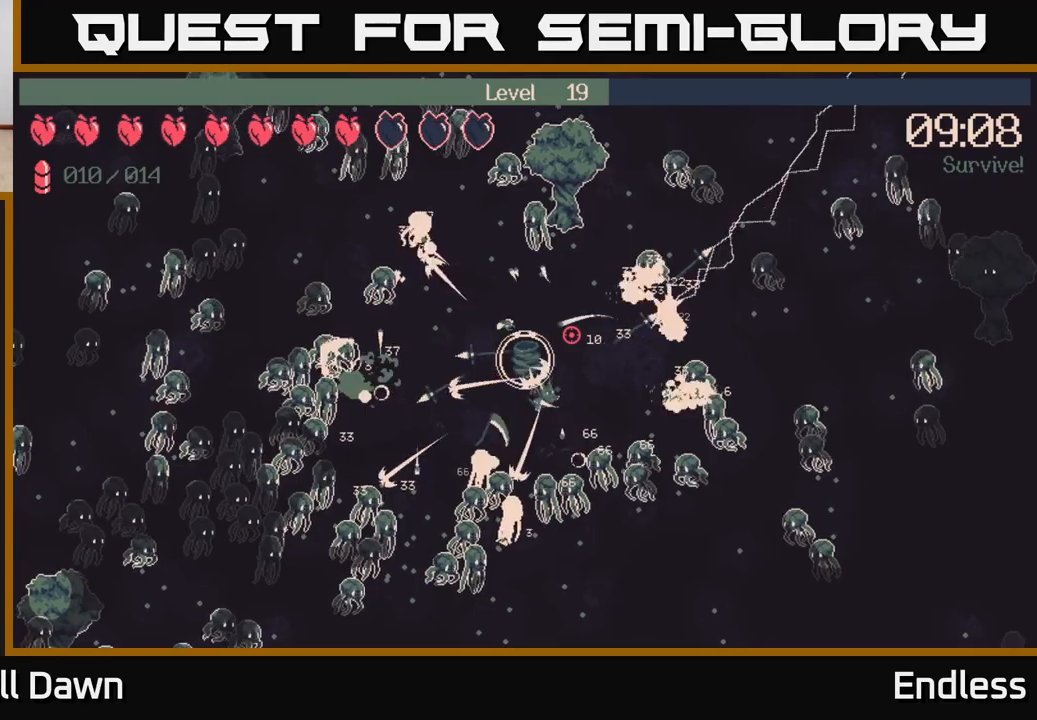
{"buttons": [], "left_stick": "left", "right_stick": "up-right", "events": [[100, "L2", "down"], [233, "L2", "up"], [333, "left_stick", "left"], [383, "L2", "down"], [467, "L2", "up"]]}
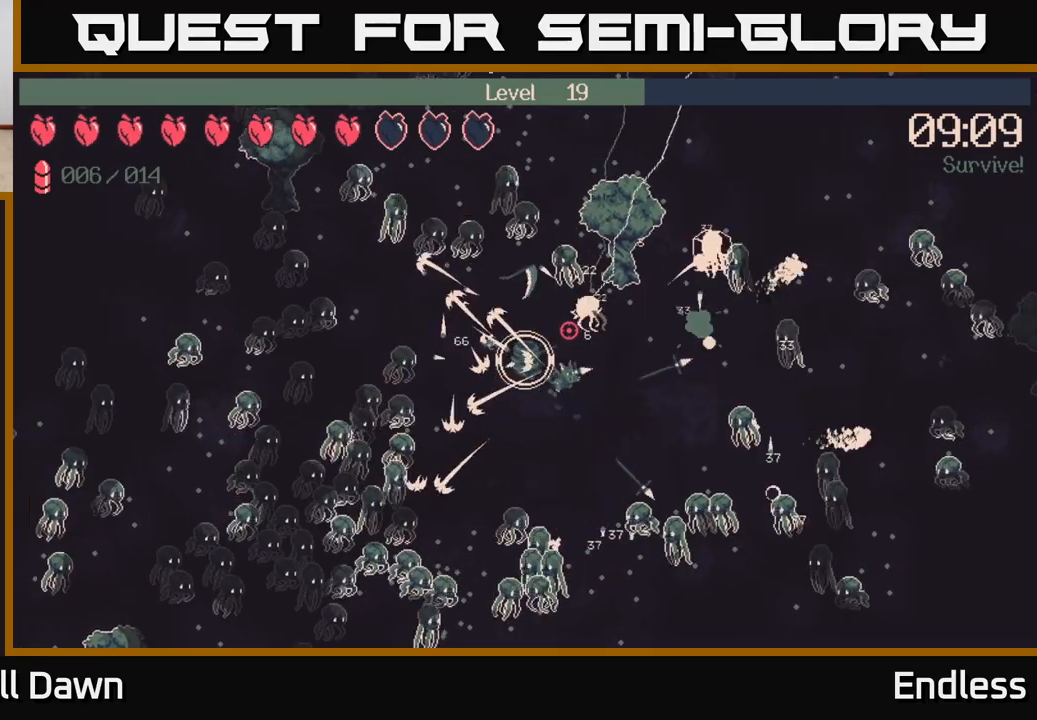
{"buttons": [], "left_stick": "down-right", "right_stick": "up-right", "events": [[83, "left_stick", "up"], [283, "left_stick", "left"], [383, "left_stick", "down"], [483, "left_stick", "down-right"]]}
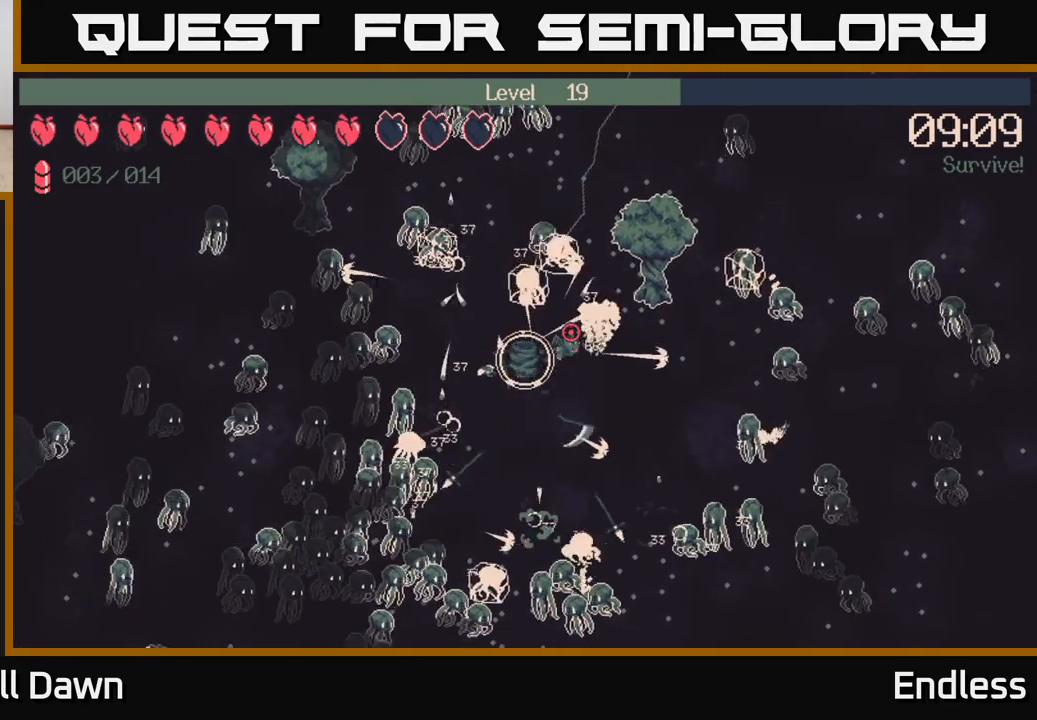
{"buttons": [], "left_stick": "up-left", "right_stick": "up-right", "events": [[300, "left_stick", "down-left"], [467, "left_stick", "up-left"]]}
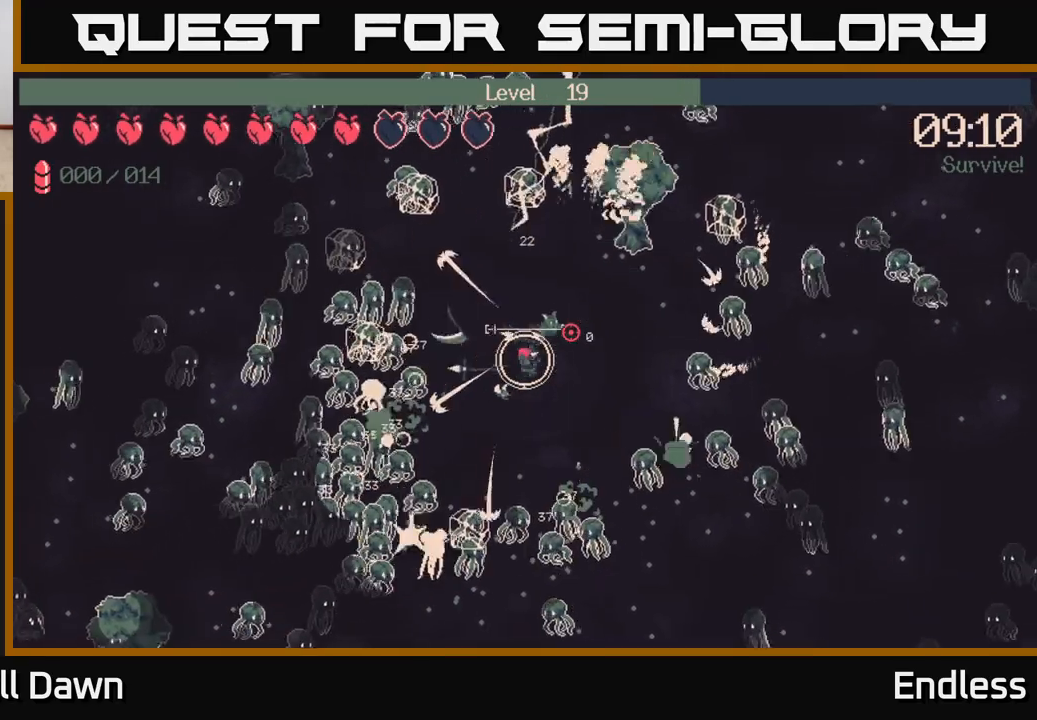
{"buttons": ["L2"], "left_stick": "down-right", "right_stick": "up-right", "events": [[17, "L2", "down"], [83, "left_stick", "up"], [167, "L2", "up"], [217, "left_stick", "up-right"], [250, "L2", "down"], [383, "L2", "up"], [400, "left_stick", "down-right"], [483, "L2", "down"]]}
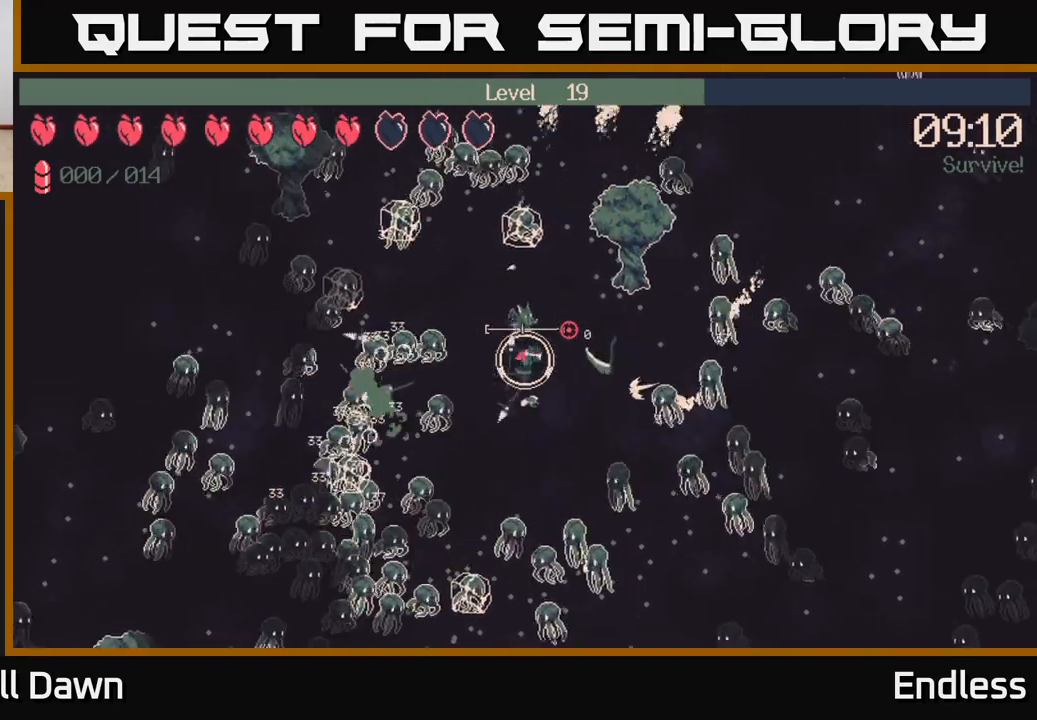
{"buttons": ["L2"], "left_stick": "left", "right_stick": "up-right", "events": [[83, "left_stick", "right"], [150, "L2", "up"], [367, "L2", "down"], [383, "left_stick", "up"], [500, "left_stick", "left"]]}
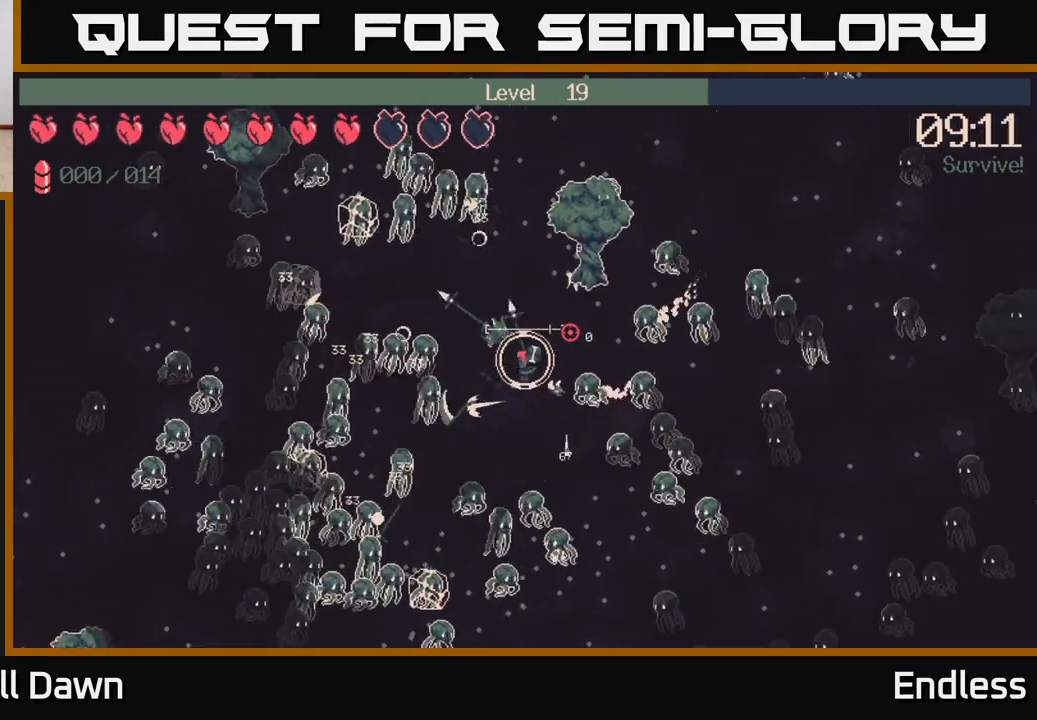
{"buttons": ["L2"], "left_stick": "center", "right_stick": "up-right", "events": [[33, "L2", "up"], [33, "left_stick", "down-left"], [83, "L2", "down"], [150, "left_stick", "center"], [217, "L2", "up"], [283, "L2", "down"], [283, "left_stick", "up"], [400, "L2", "up"], [433, "left_stick", "center"], [483, "L2", "down"]]}
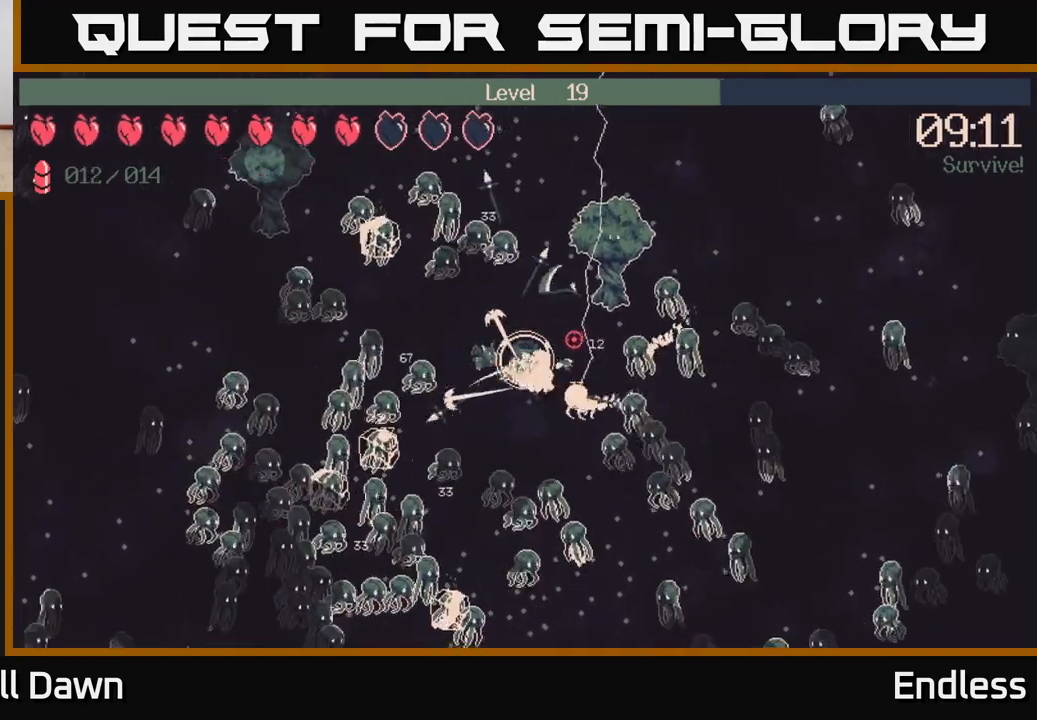
{"buttons": [], "left_stick": "center", "right_stick": "up-right", "events": [[33, "left_stick", "left"], [83, "L2", "up"], [100, "left_stick", "down-left"], [183, "L2", "down"], [233, "left_stick", "right"], [317, "L2", "up"], [350, "left_stick", "center"]]}
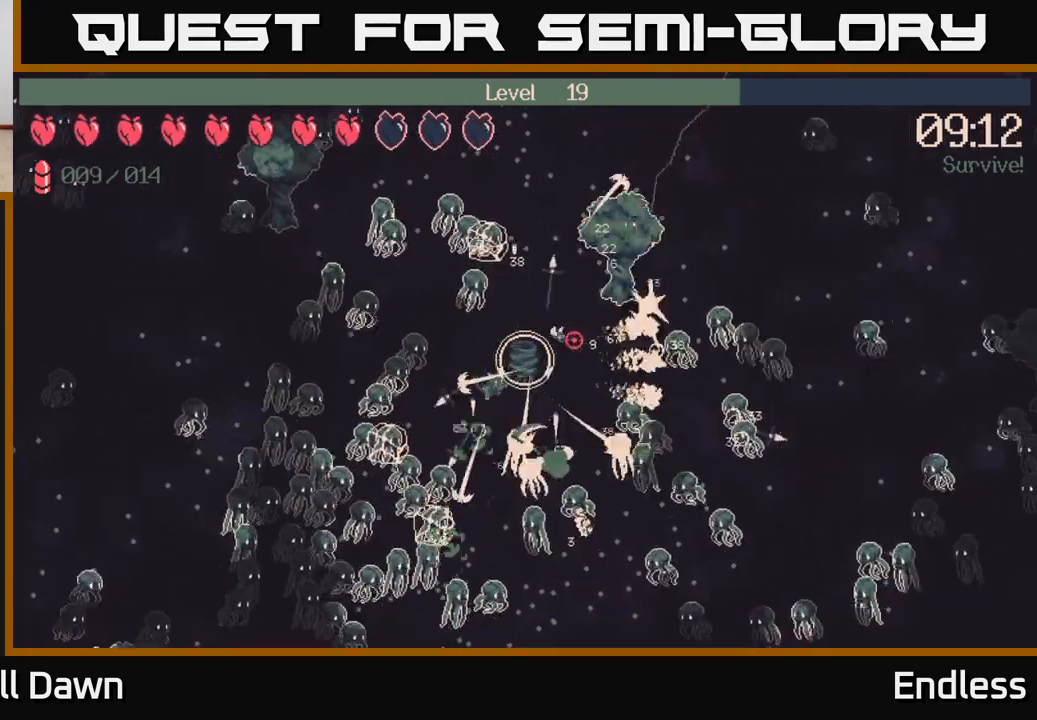
{"buttons": [], "left_stick": "down", "right_stick": "up-right", "events": [[433, "left_stick", "down"]]}
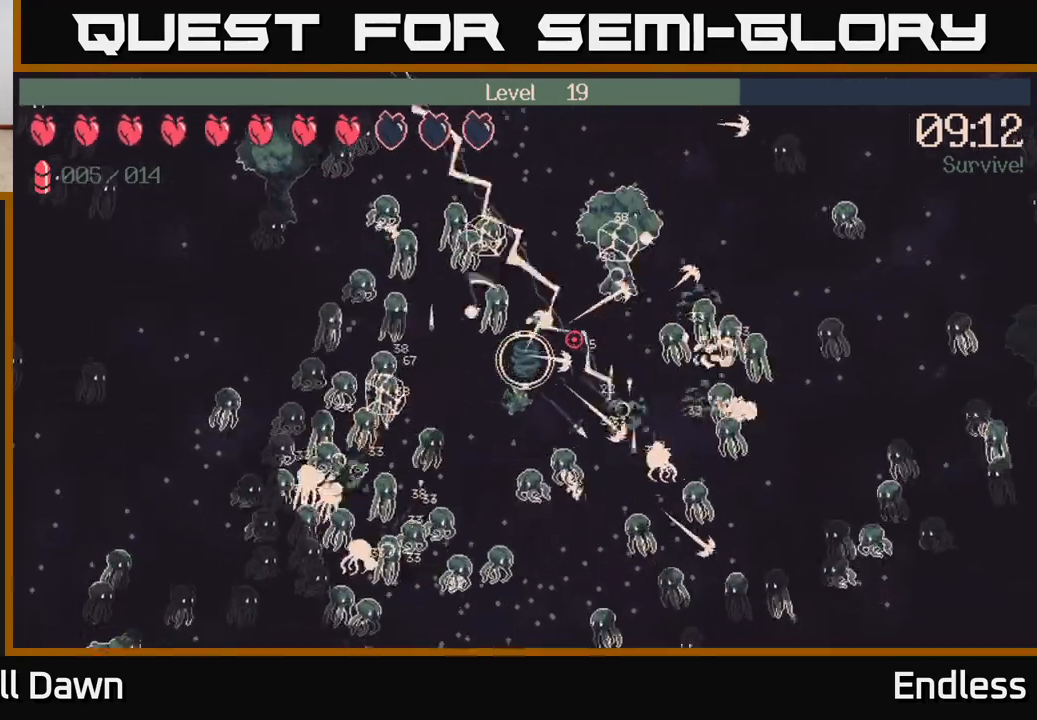
{"buttons": ["L2"], "left_stick": "up-right", "right_stick": "up-right", "events": [[117, "left_stick", "left"], [133, "L2", "down"], [333, "L2", "up"], [333, "left_stick", "right"], [383, "L2", "down"], [383, "left_stick", "up-right"]]}
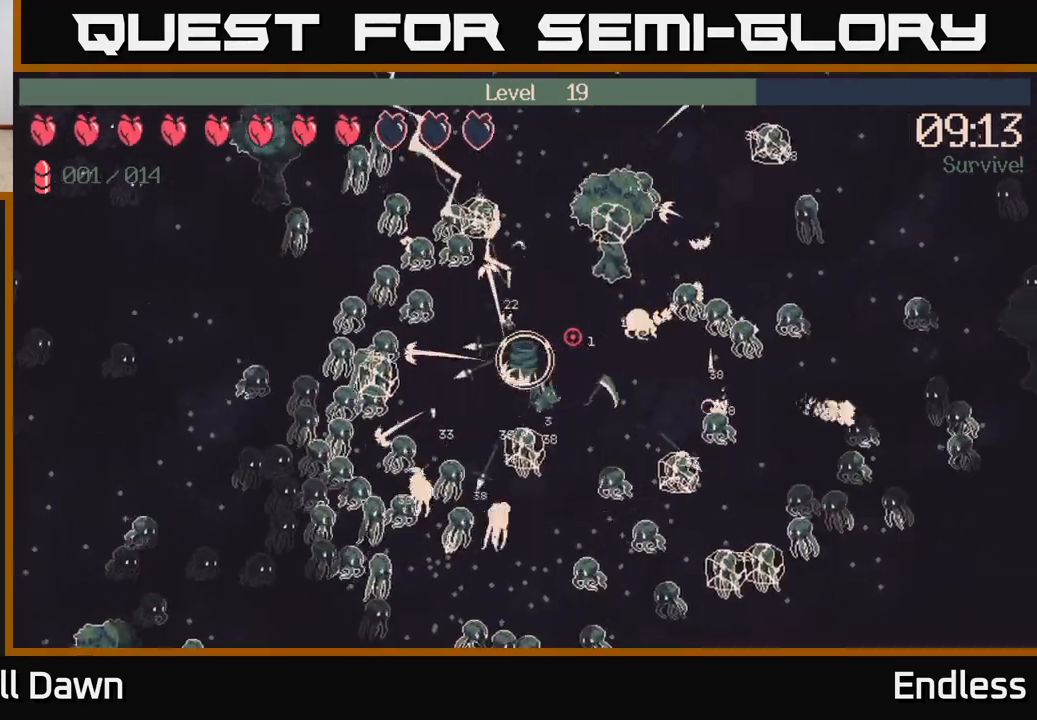
{"buttons": [], "left_stick": "up", "right_stick": "up-right", "events": [[50, "L2", "up"], [117, "left_stick", "down-right"], [217, "left_stick", "down"], [400, "left_stick", "up"]]}
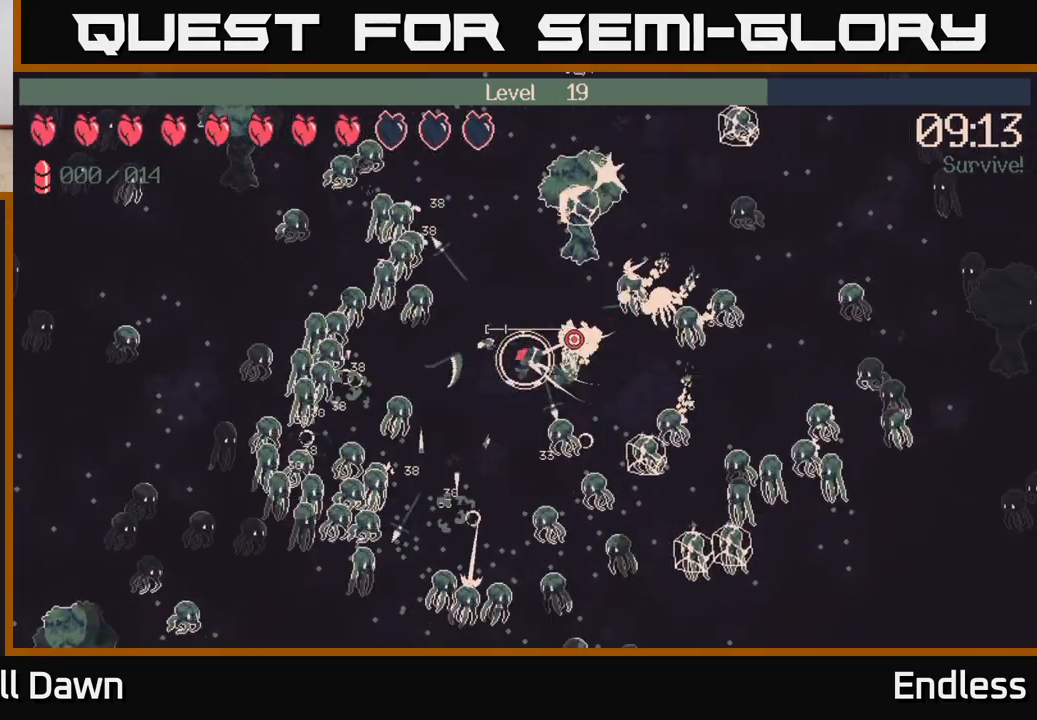
{"buttons": [], "left_stick": "down", "right_stick": "up-right", "events": [[33, "left_stick", "down-left"], [467, "left_stick", "down"]]}
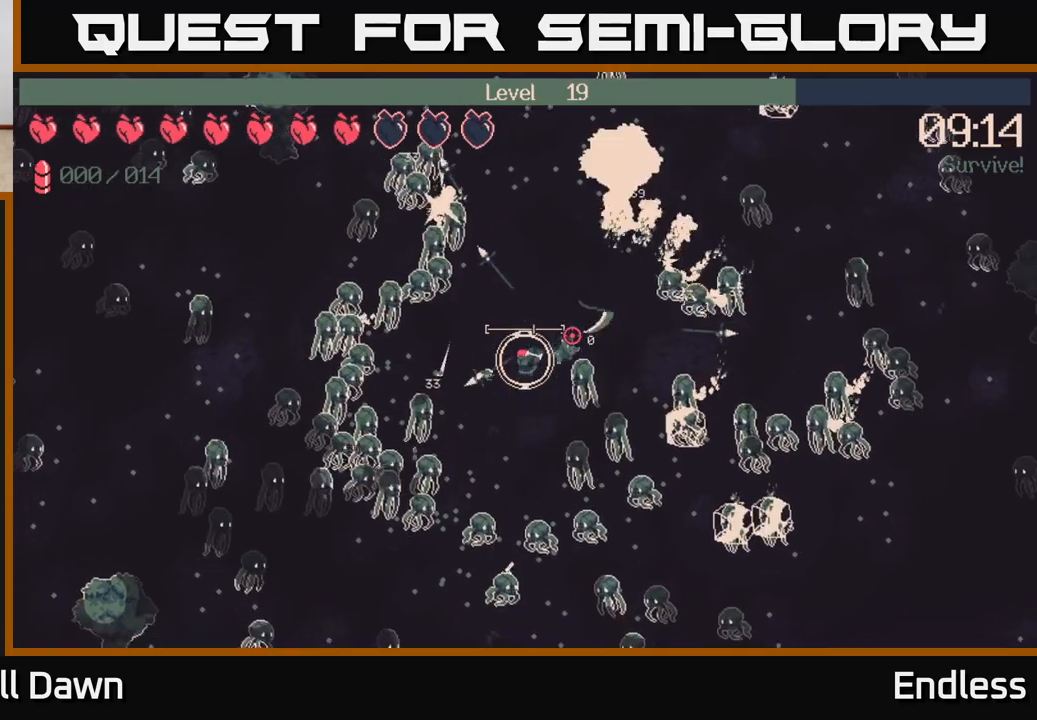
{"buttons": [], "left_stick": "down-right", "right_stick": "up-right", "events": [[100, "left_stick", "down-left"], [283, "left_stick", "down"], [467, "left_stick", "down-right"]]}
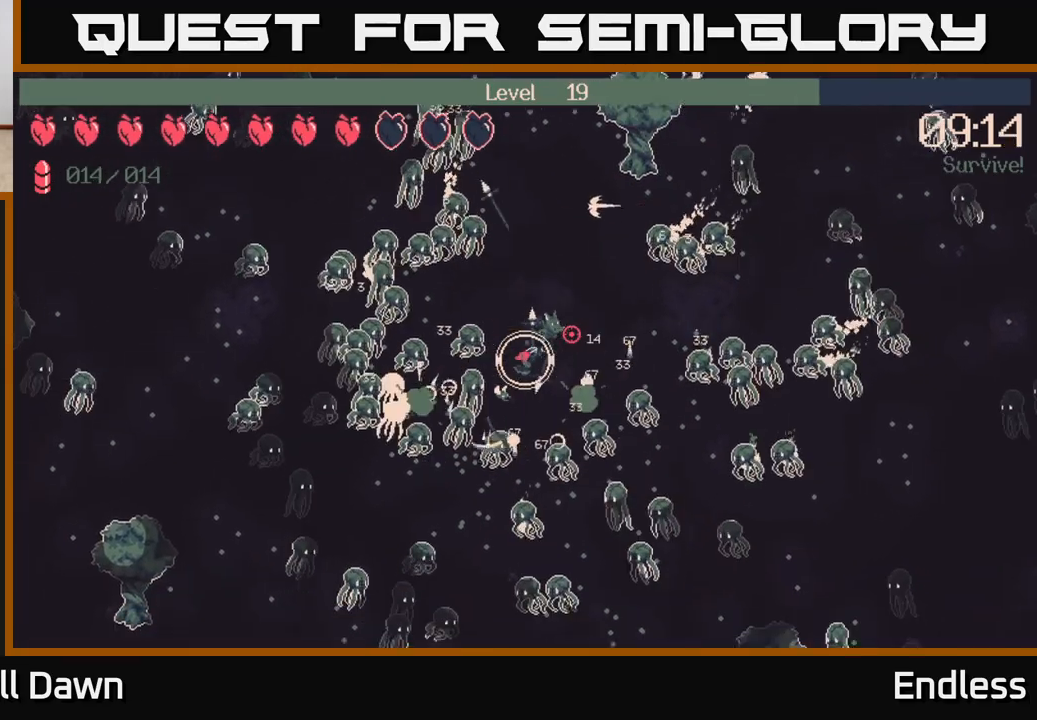
{"buttons": ["L2"], "left_stick": "up-right", "right_stick": "up-right", "events": [[67, "L2", "down"], [100, "left_stick", "up-right"], [200, "left_stick", "up-left"], [233, "L2", "up"], [317, "L2", "down"], [317, "left_stick", "up-right"], [433, "L2", "up"], [500, "L2", "down"]]}
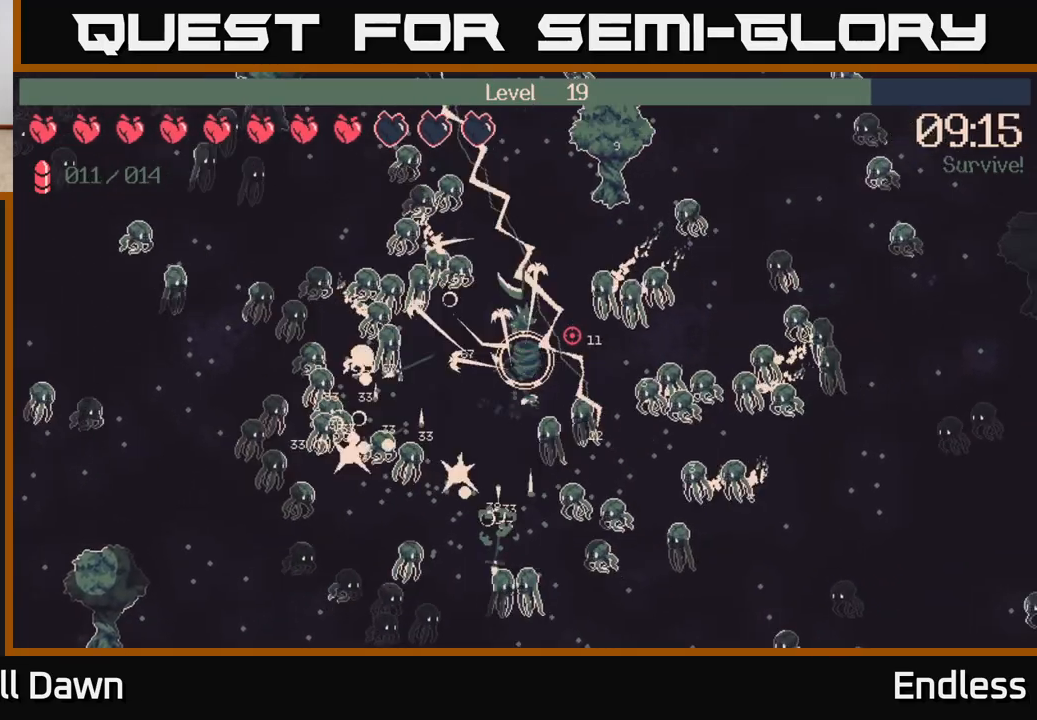
{"buttons": [], "left_stick": "down", "right_stick": "up-right", "events": [[100, "L2", "up"], [100, "left_stick", "up-left"], [183, "left_stick", "down-left"], [500, "left_stick", "down"]]}
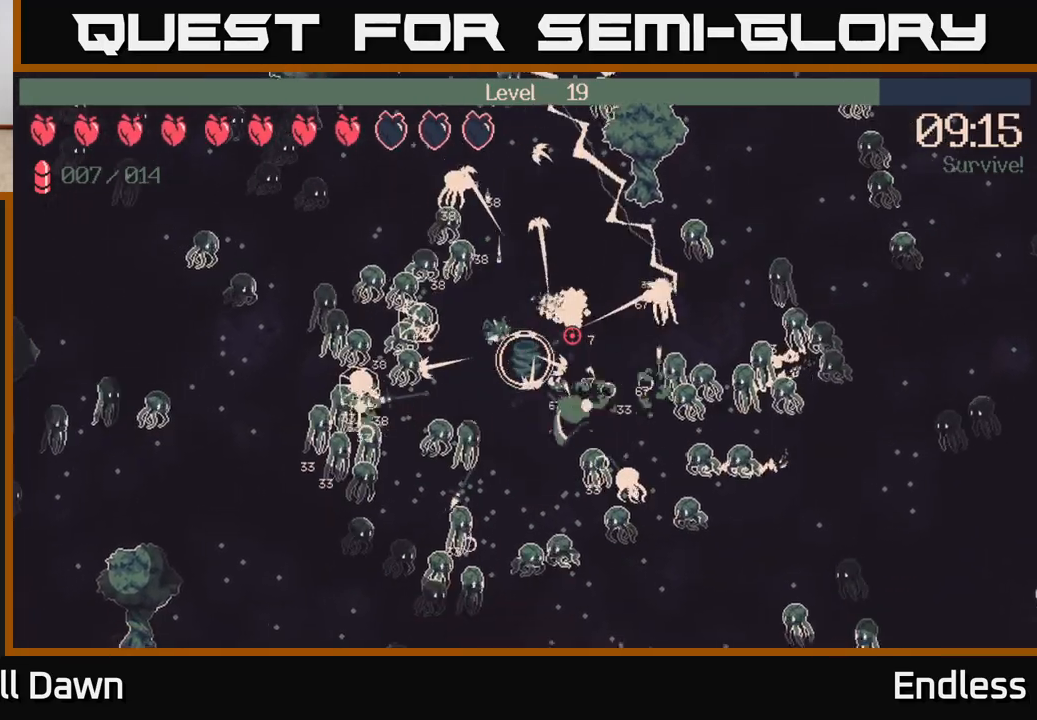
{"buttons": [], "left_stick": "down-right", "right_stick": "up-right", "events": [[167, "left_stick", "left"], [283, "left_stick", "up"], [383, "left_stick", "right"], [467, "left_stick", "down-right"]]}
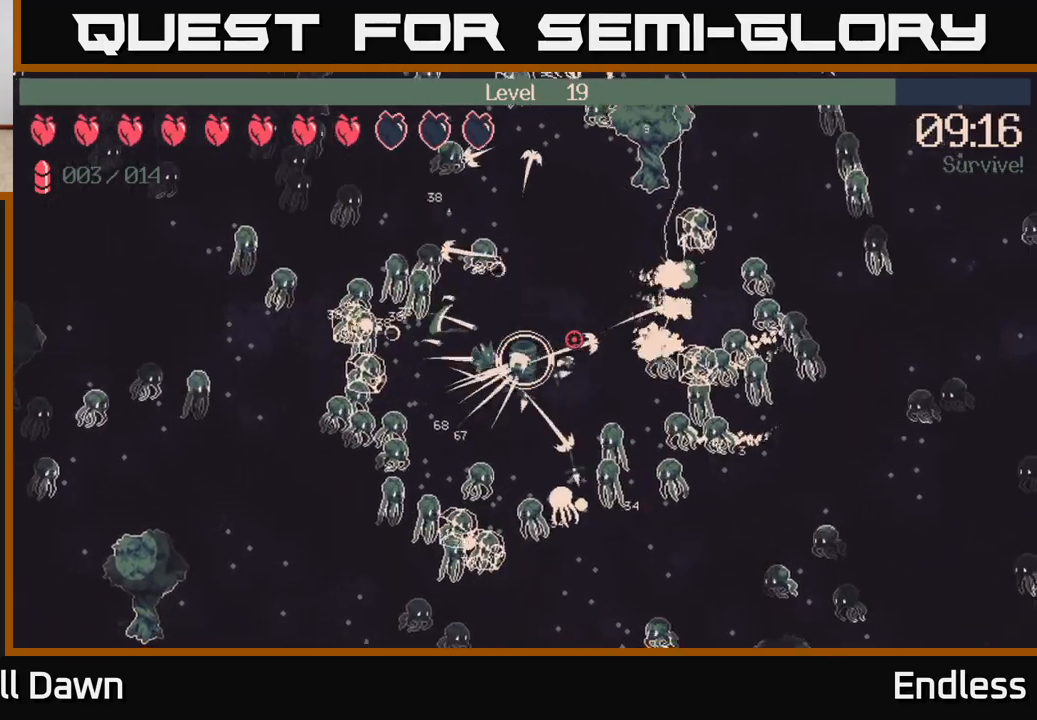
{"buttons": ["L2"], "left_stick": "up", "right_stick": "up-right", "events": [[100, "left_stick", "down"], [350, "L2", "down"], [400, "left_stick", "up"]]}
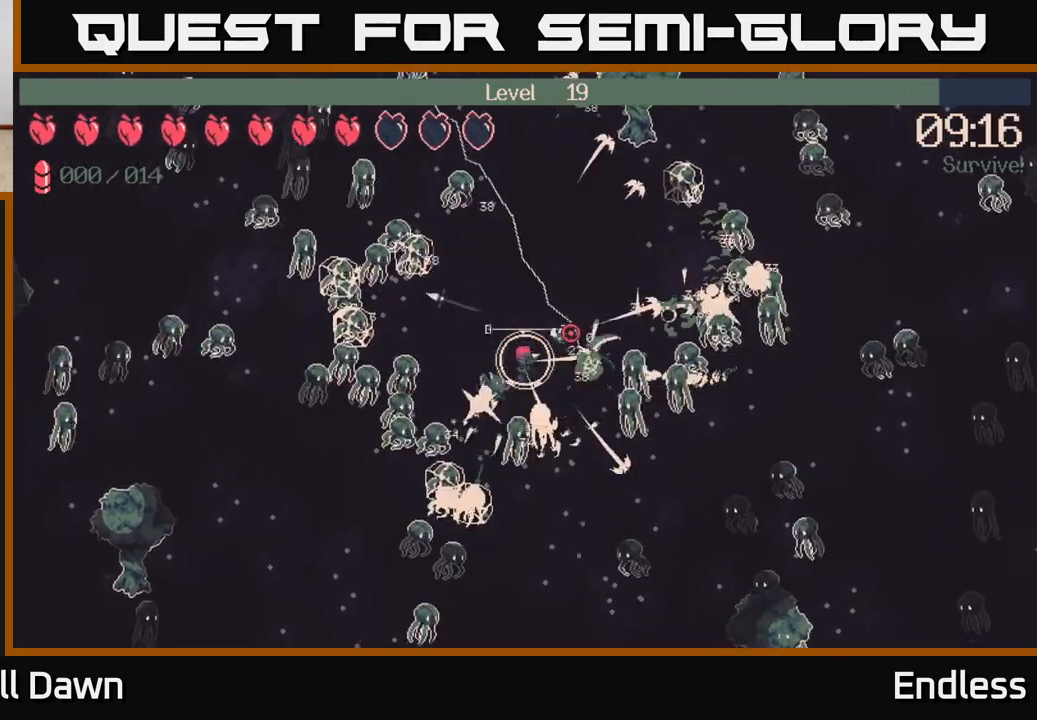
{"buttons": [], "left_stick": "up-right", "right_stick": "right", "events": [[17, "L2", "up"], [250, "L2", "down"], [383, "L2", "up"], [400, "left_stick", "up-right"], [483, "right_stick", "right"]]}
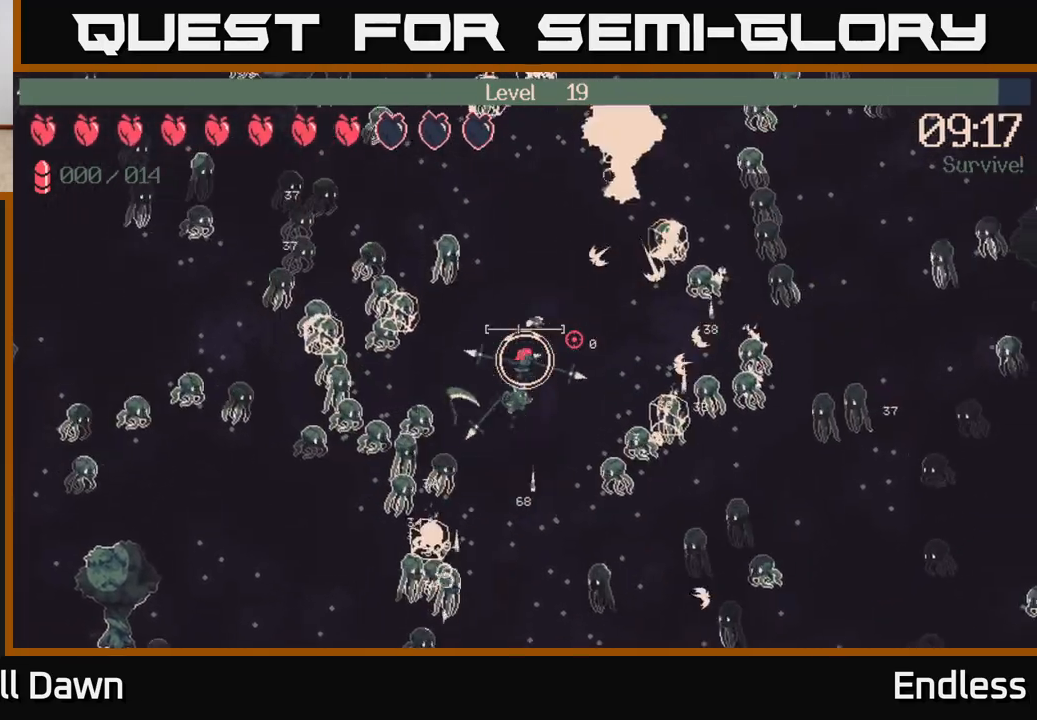
{"buttons": [], "left_stick": "down", "right_stick": "up-right", "events": [[217, "left_stick", "down"], [300, "right_stick", "up-right"], [350, "L2", "down"], [467, "L2", "up"]]}
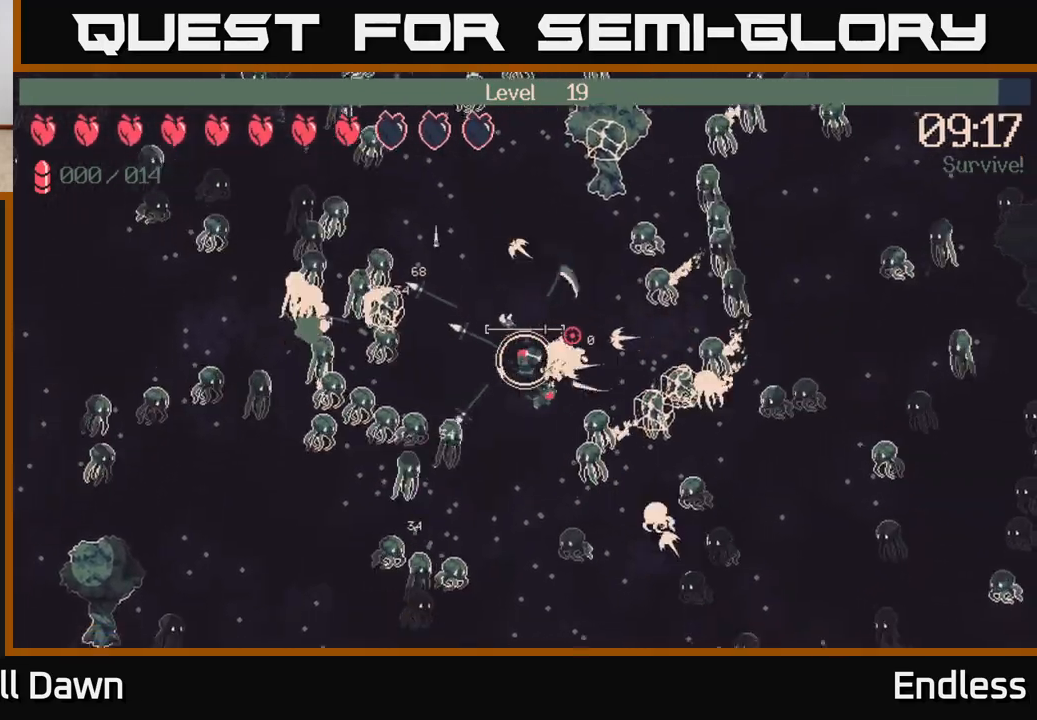
{"buttons": ["L2"], "left_stick": "down", "right_stick": "up-right", "events": [[67, "L2", "down"], [150, "L2", "up"], [250, "L2", "down"], [333, "L2", "up"], [433, "L2", "down"]]}
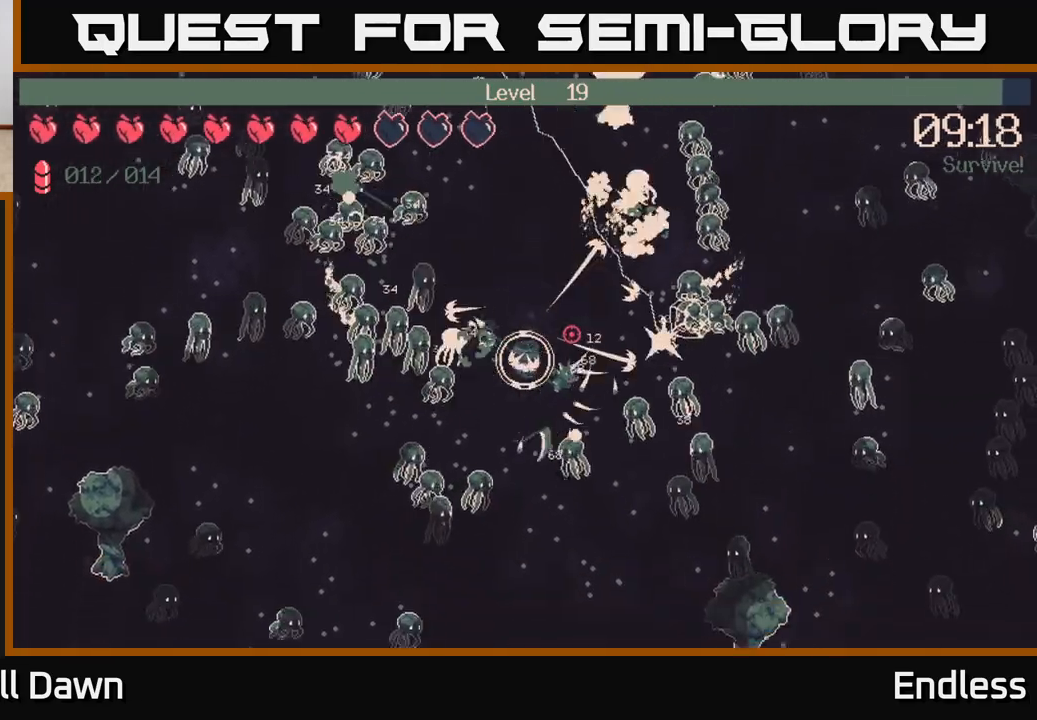
{"buttons": ["L2"], "left_stick": "down-right", "right_stick": "up-right", "events": [[17, "L2", "up"], [100, "L2", "down"], [183, "left_stick", "down-left"], [217, "L2", "up"], [317, "left_stick", "down-right"], [350, "L2", "down"]]}
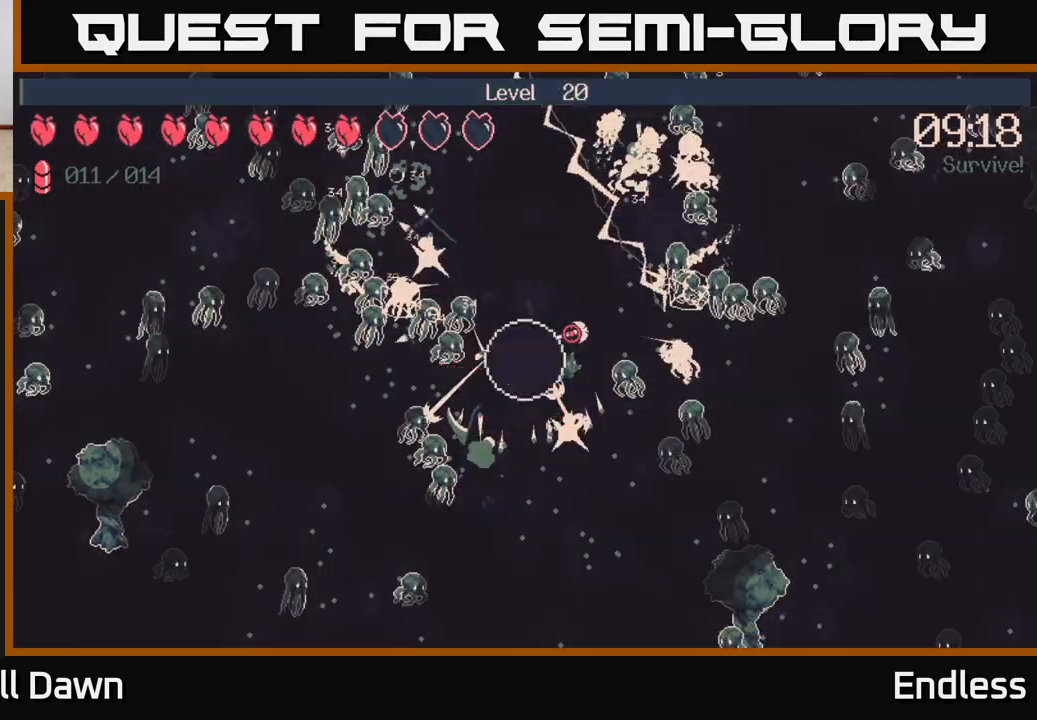
{"buttons": [], "left_stick": "center", "right_stick": "center", "events": [[17, "L2", "up"], [33, "left_stick", "down"], [183, "left_stick", "center"], [333, "right_stick", "center"]]}
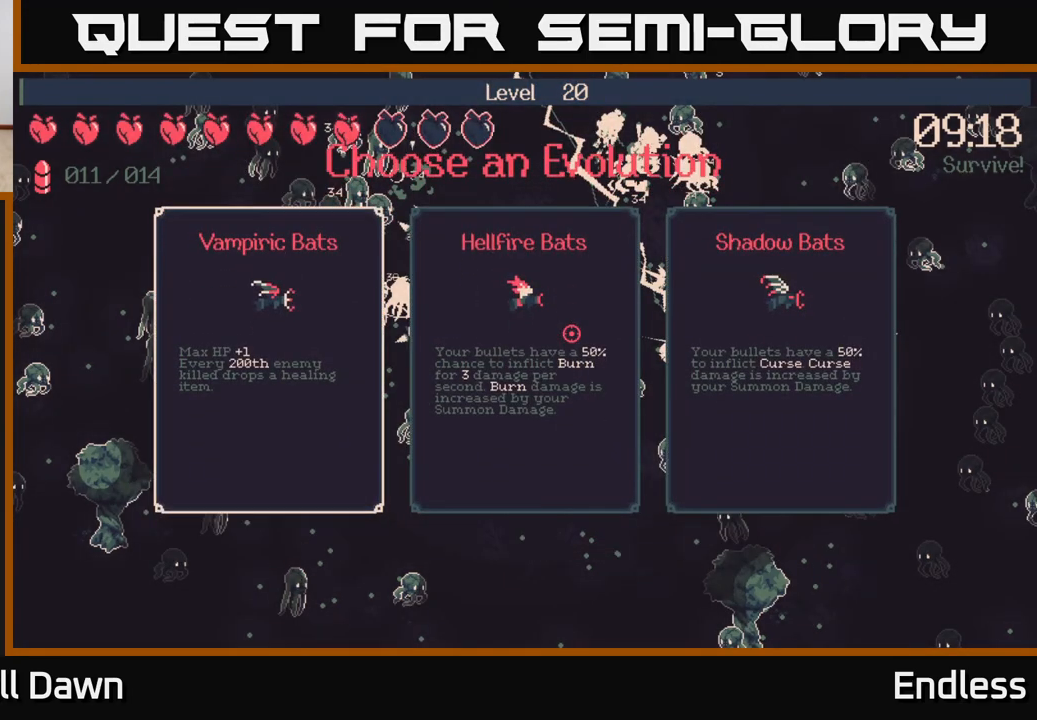
{"buttons": [], "left_stick": "center", "right_stick": "center", "events": []}
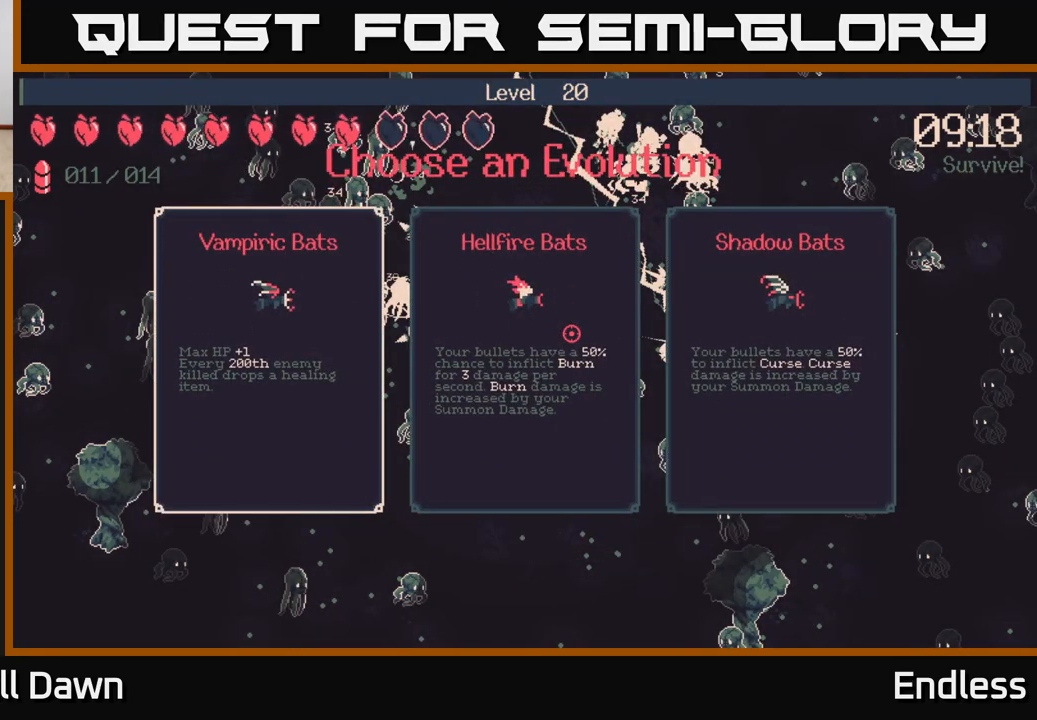
{"buttons": [], "left_stick": "center", "right_stick": "center", "events": [[317, "DPAD_RIGHT", "down"], [450, "DPAD_RIGHT", "up"]]}
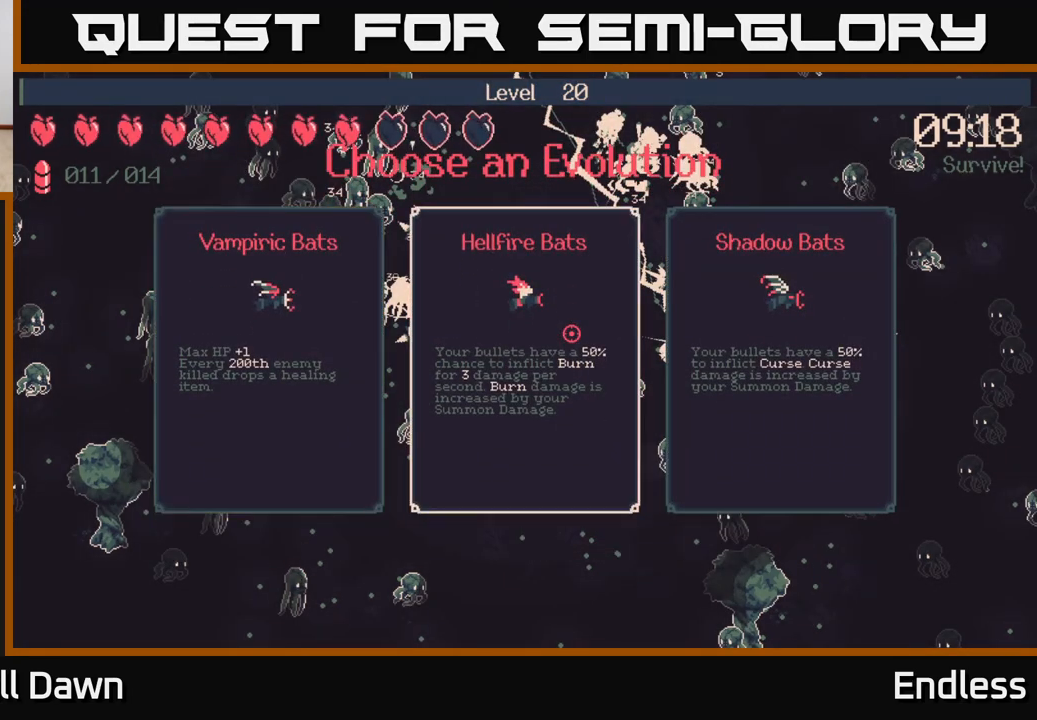
{"buttons": [], "left_stick": "center", "right_stick": "center", "events": [[317, "DPAD_LEFT", "down"], [417, "DPAD_LEFT", "up"]]}